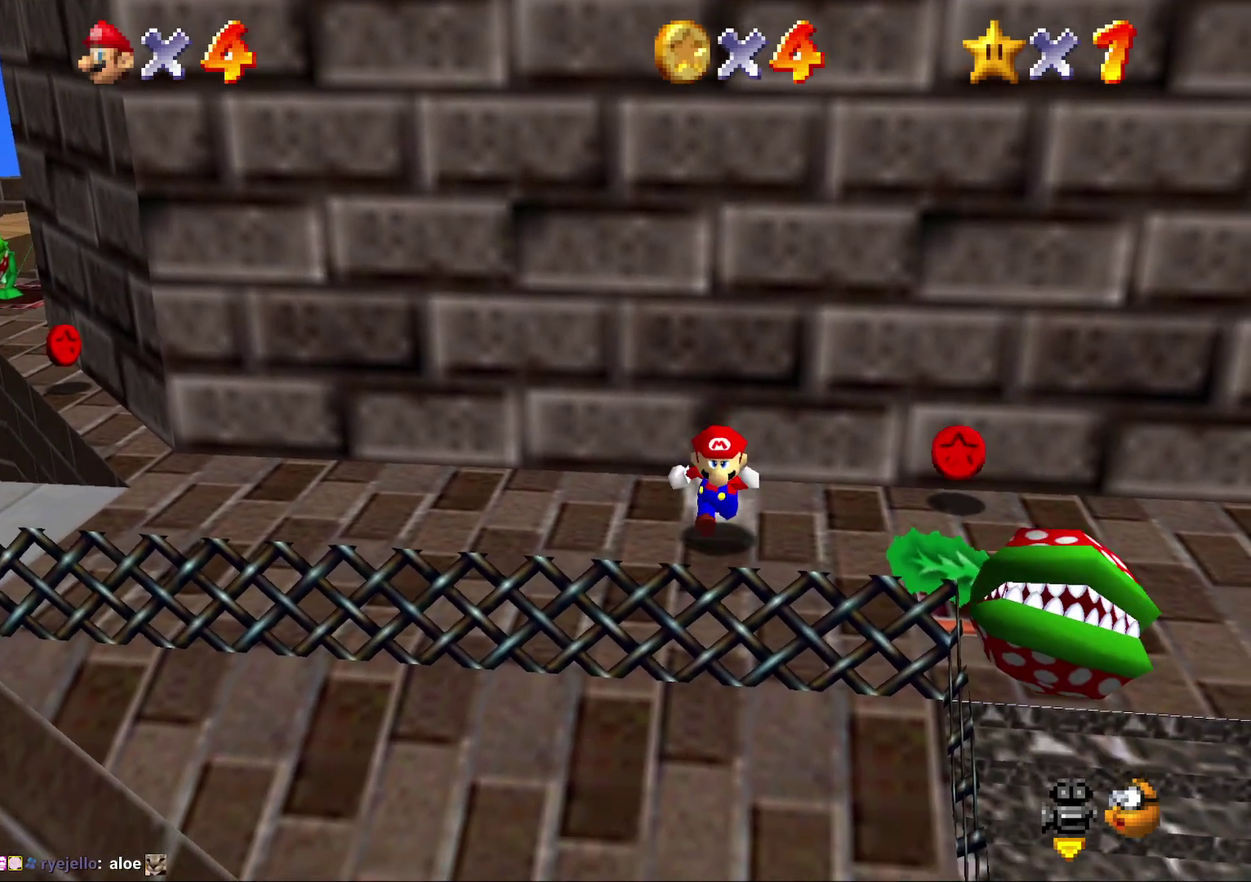
Gameplay with a controller (Nintendo layout); each line is a JSON object with the inputs held at the frame after it. "events" lists button and stick changes between this image and that frame as [ms after this image, input, new state], when the widget could be followed in between. Not read: L3 R2 R3.
{"buttons": ["Z"], "left_stick": "left", "events": [[50, "left_stick", "down-left"], [133, "left_stick", "left"], [483, "Z", "down"]]}
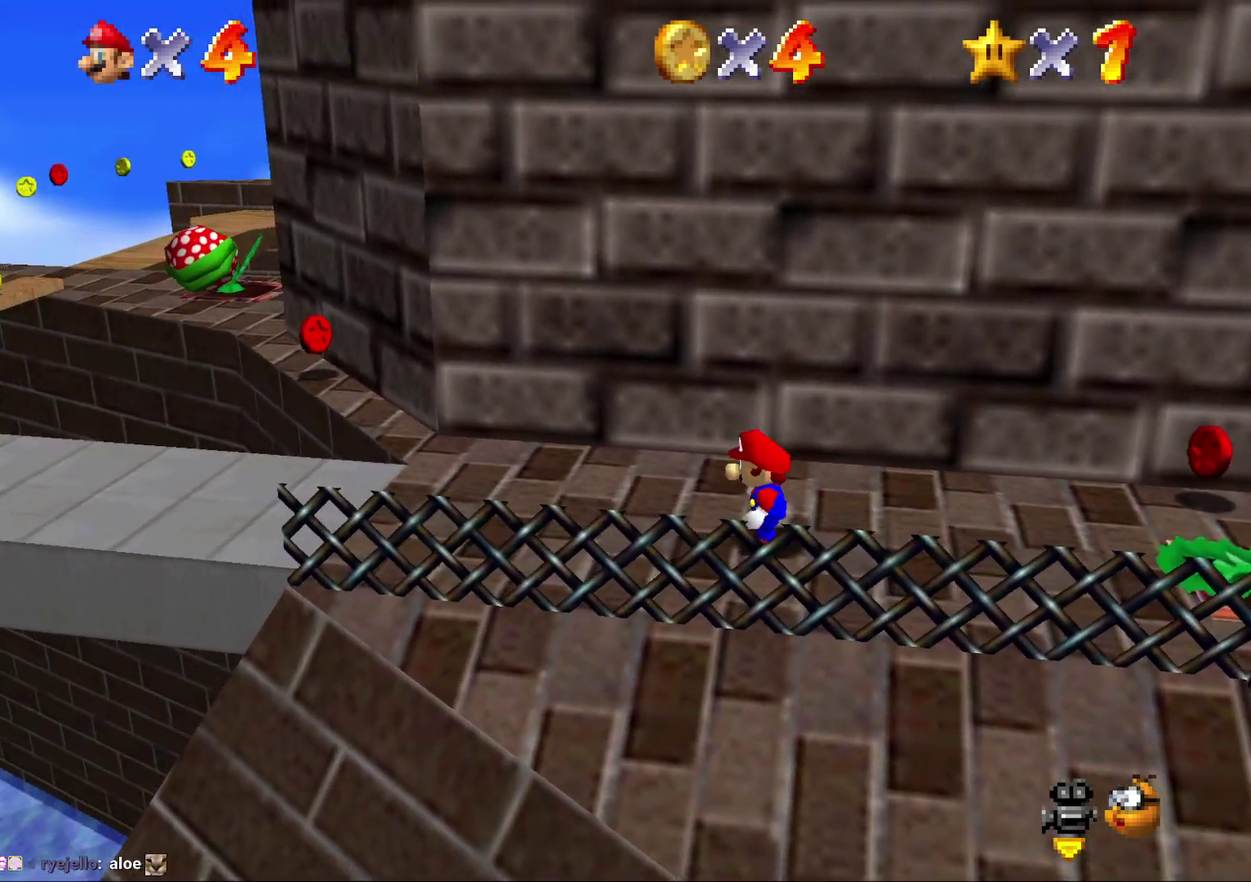
{"buttons": ["A", "Z"], "left_stick": "left", "events": [[83, "A", "down"]]}
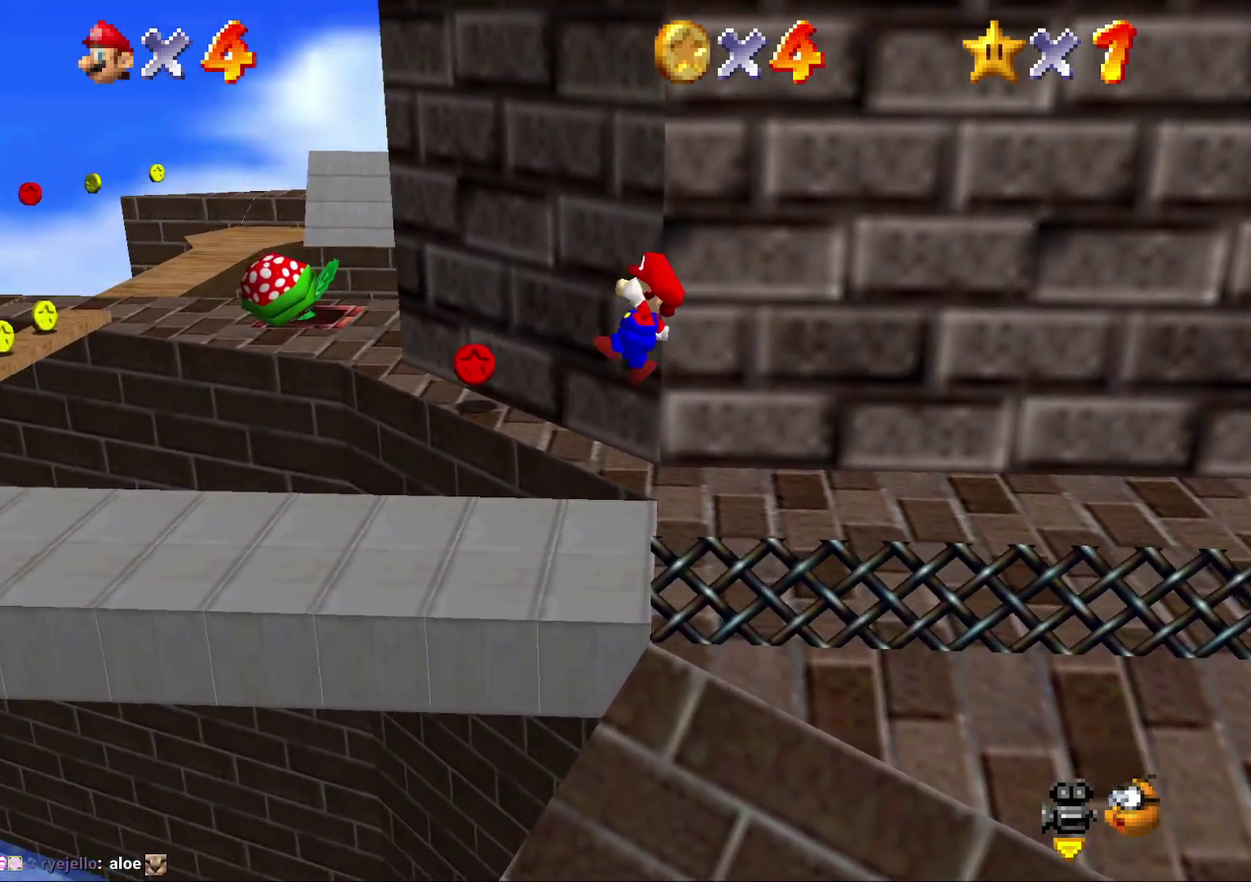
{"buttons": [], "left_stick": "left", "events": [[250, "Z", "up"], [500, "A", "up"]]}
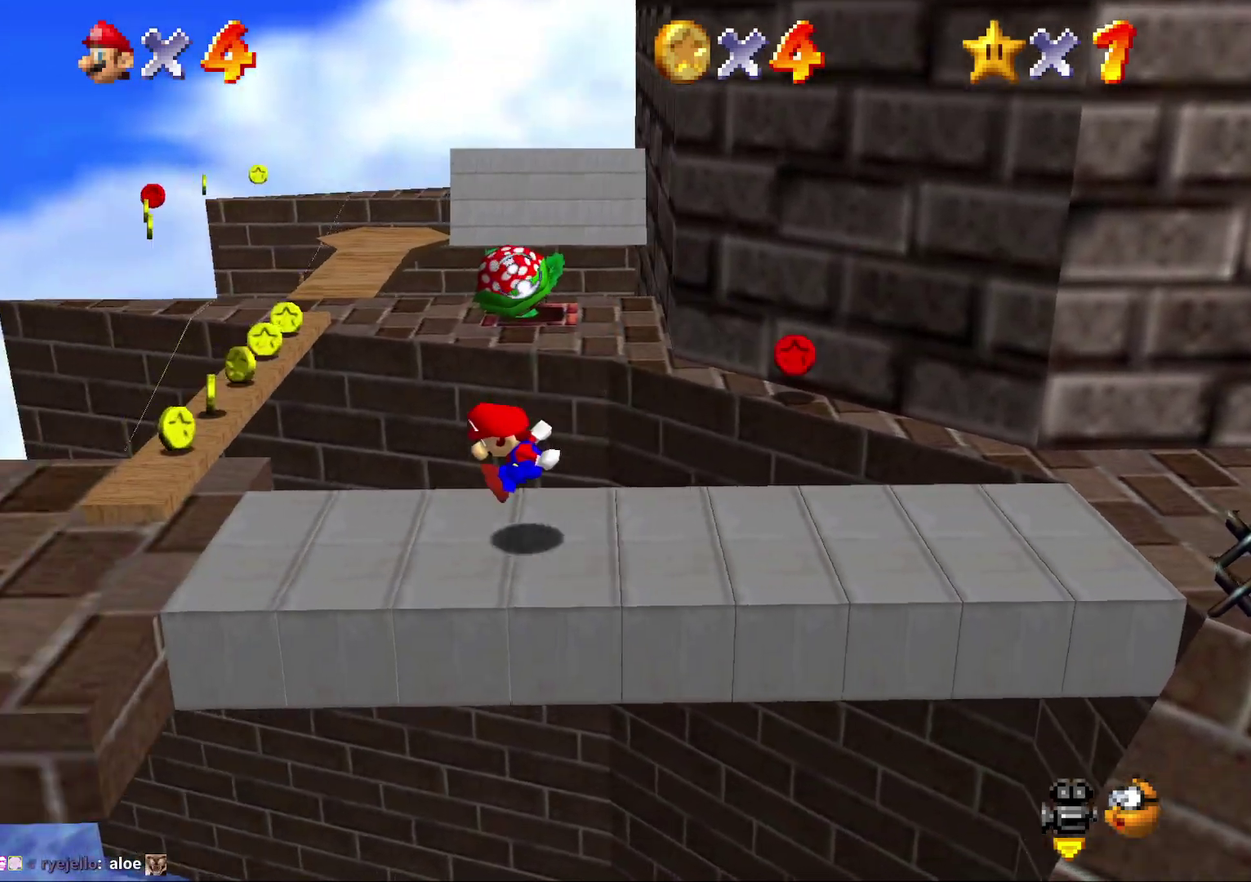
{"buttons": [], "left_stick": "center", "events": [[367, "left_stick", "center"]]}
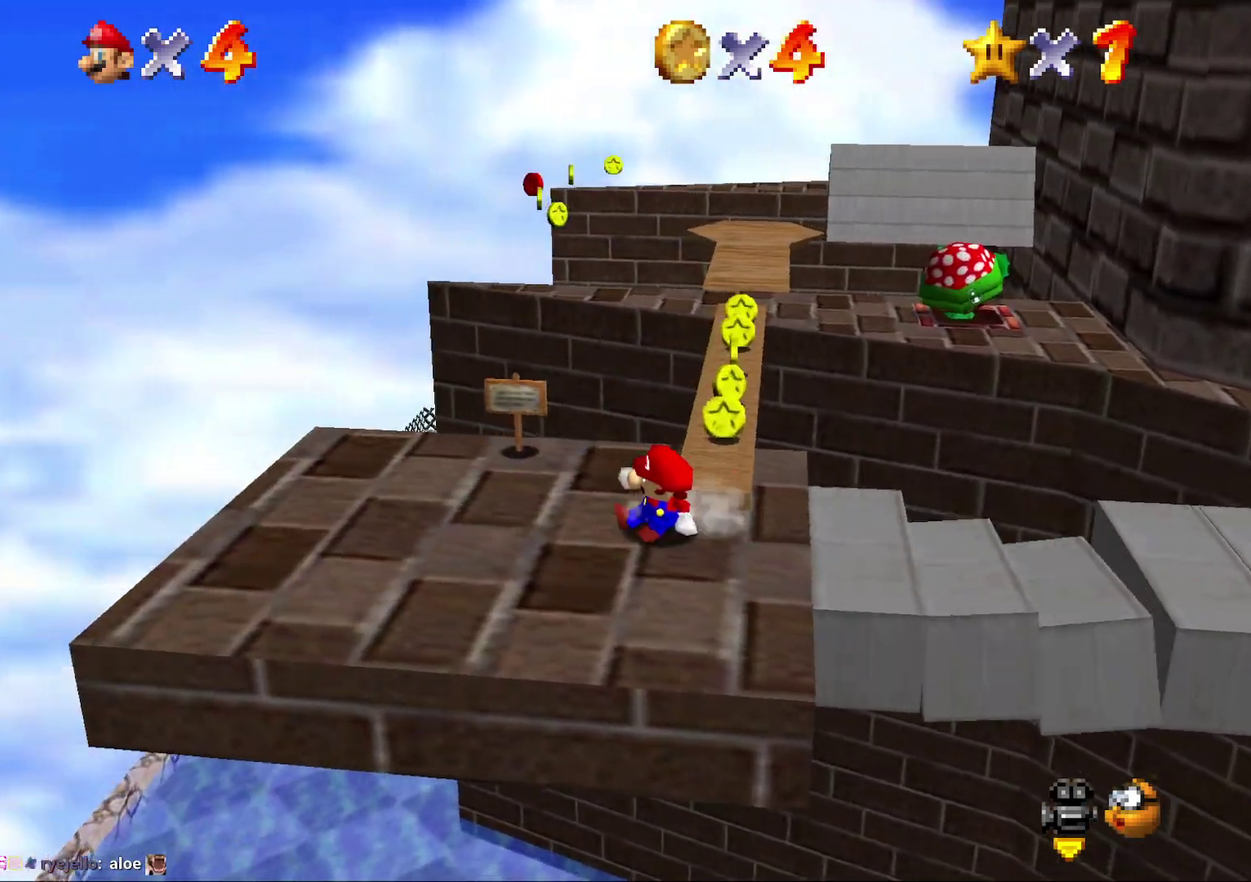
{"buttons": [], "left_stick": "right"}
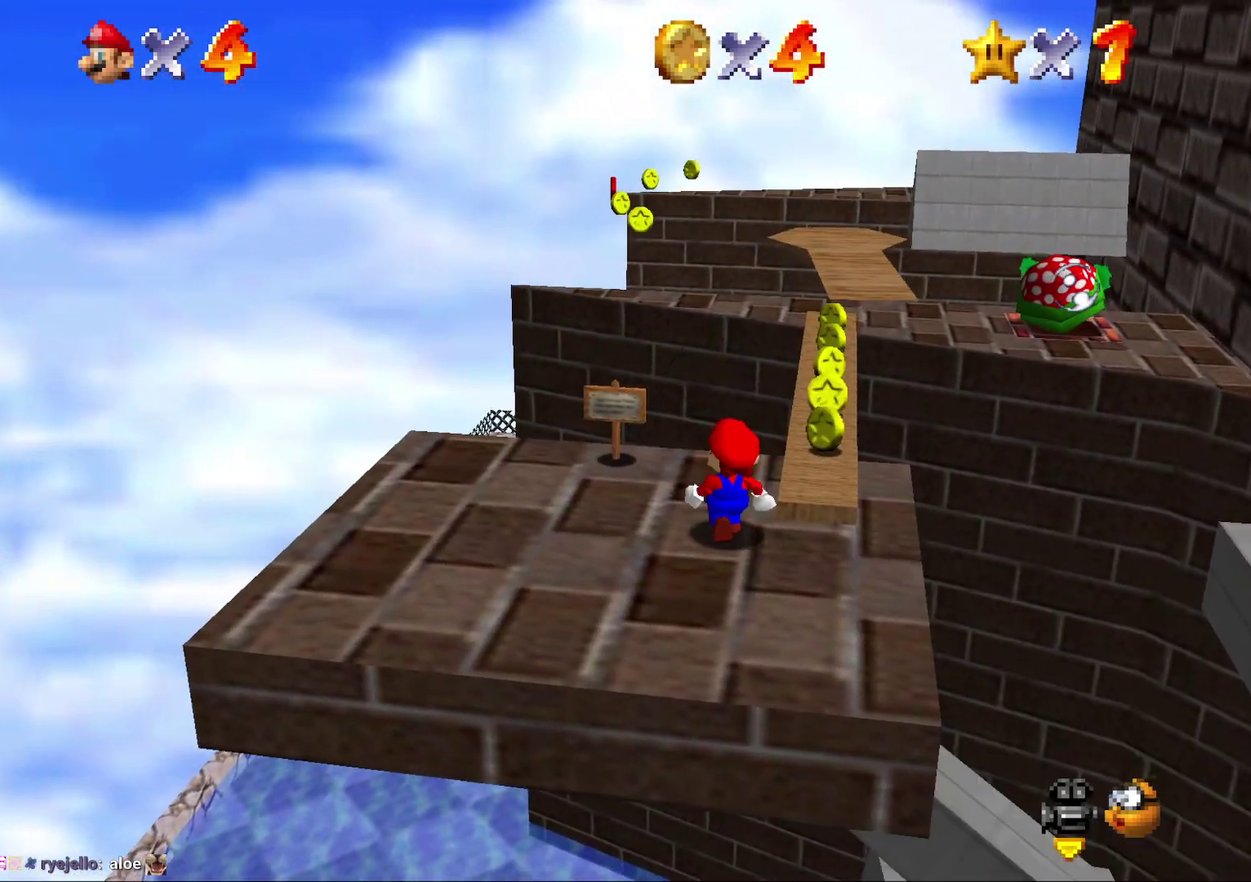
{"buttons": [], "left_stick": "up-right"}
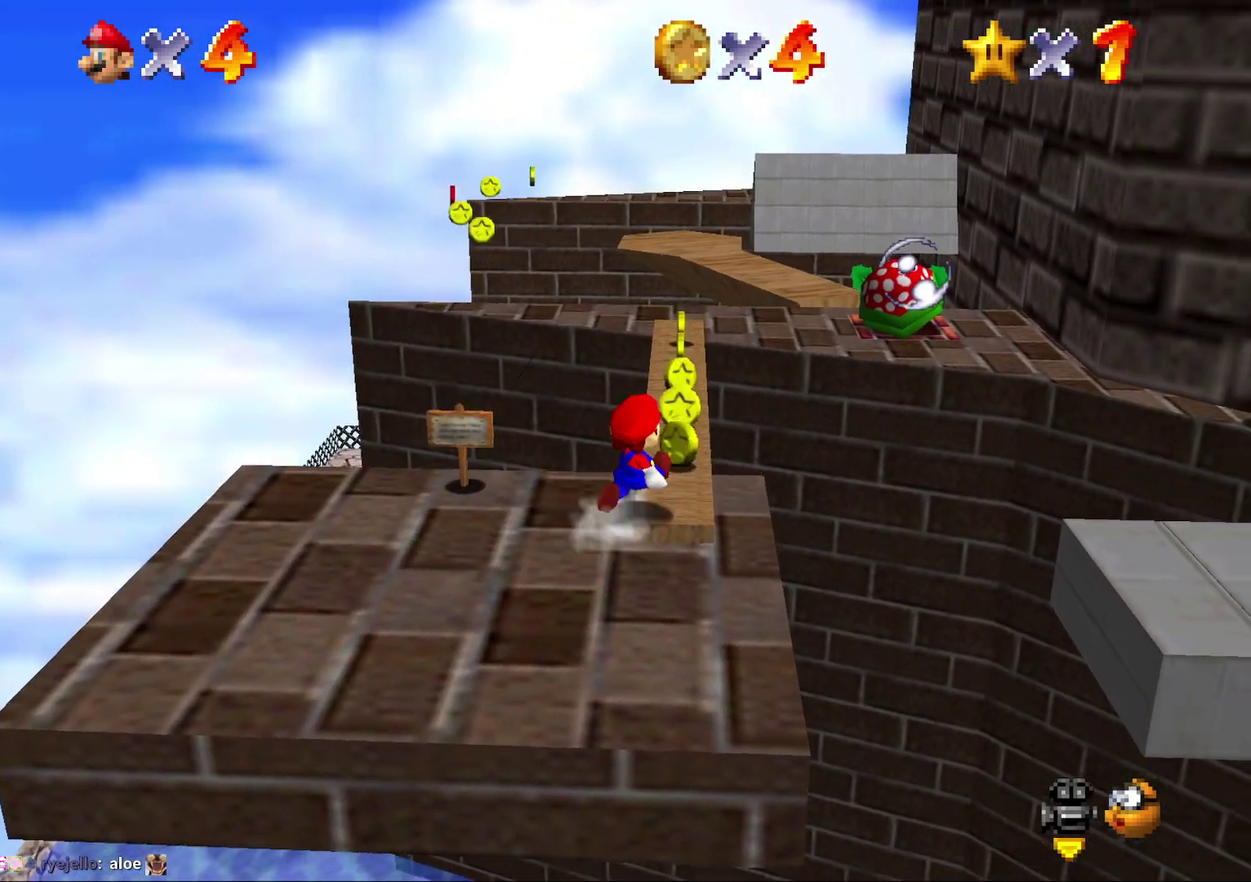
{"buttons": ["A"], "left_stick": "up", "events": [[117, "left_stick", "up"], [467, "A", "down"]]}
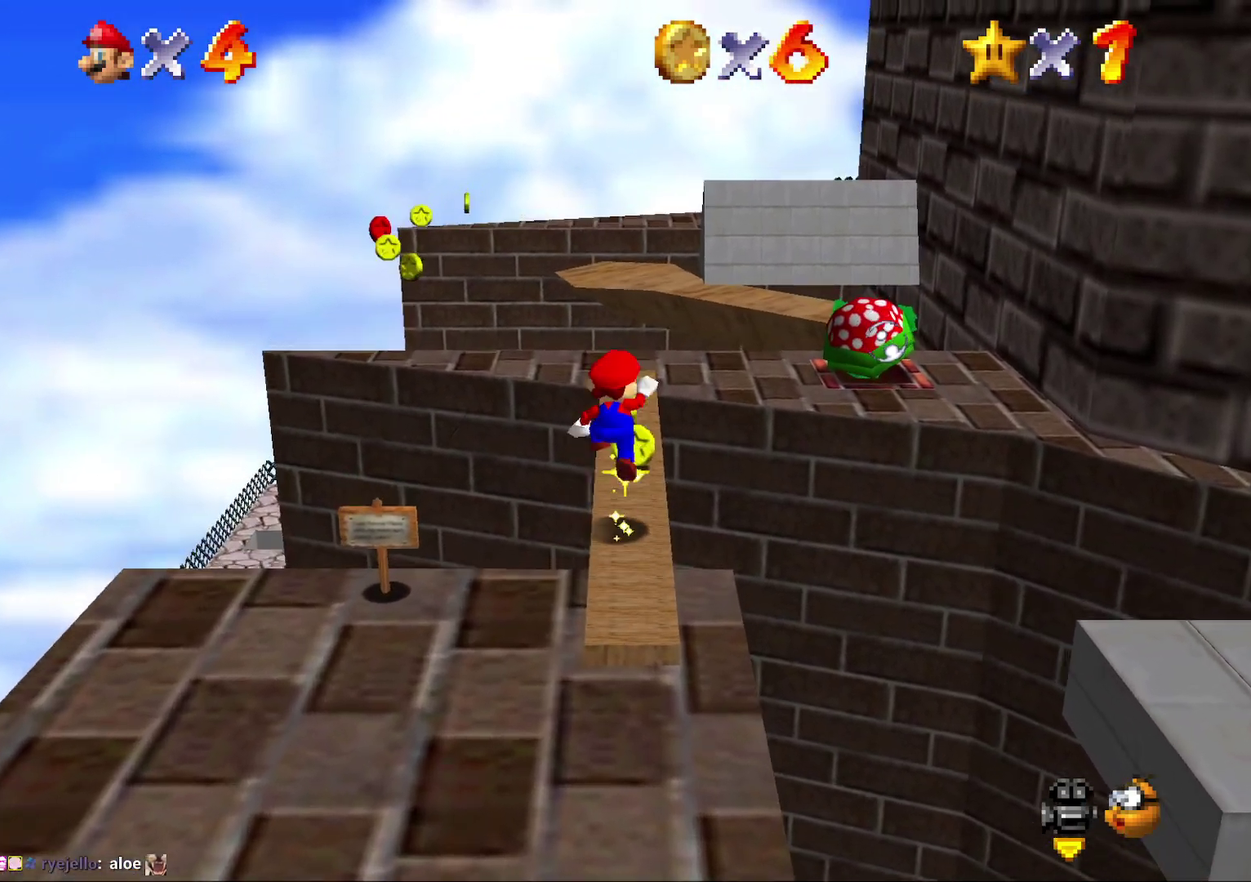
{"buttons": ["A"], "left_stick": "up-right", "events": [[117, "left_stick", "up-right"], [433, "left_stick", "up"], [483, "left_stick", "up-right"]]}
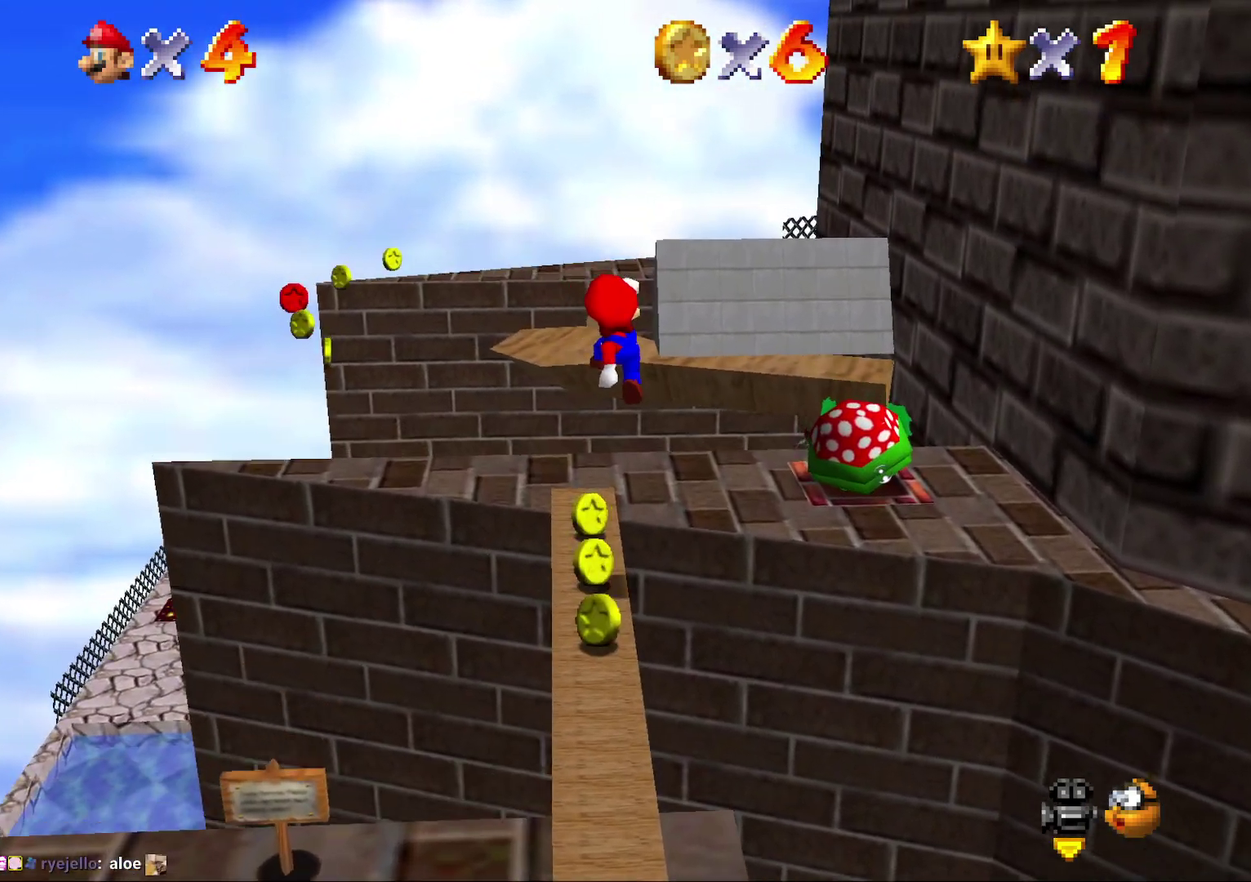
{"buttons": [], "left_stick": "center", "events": [[67, "left_stick", "center"], [267, "left_stick", "right"], [383, "left_stick", "center"], [483, "A", "up"]]}
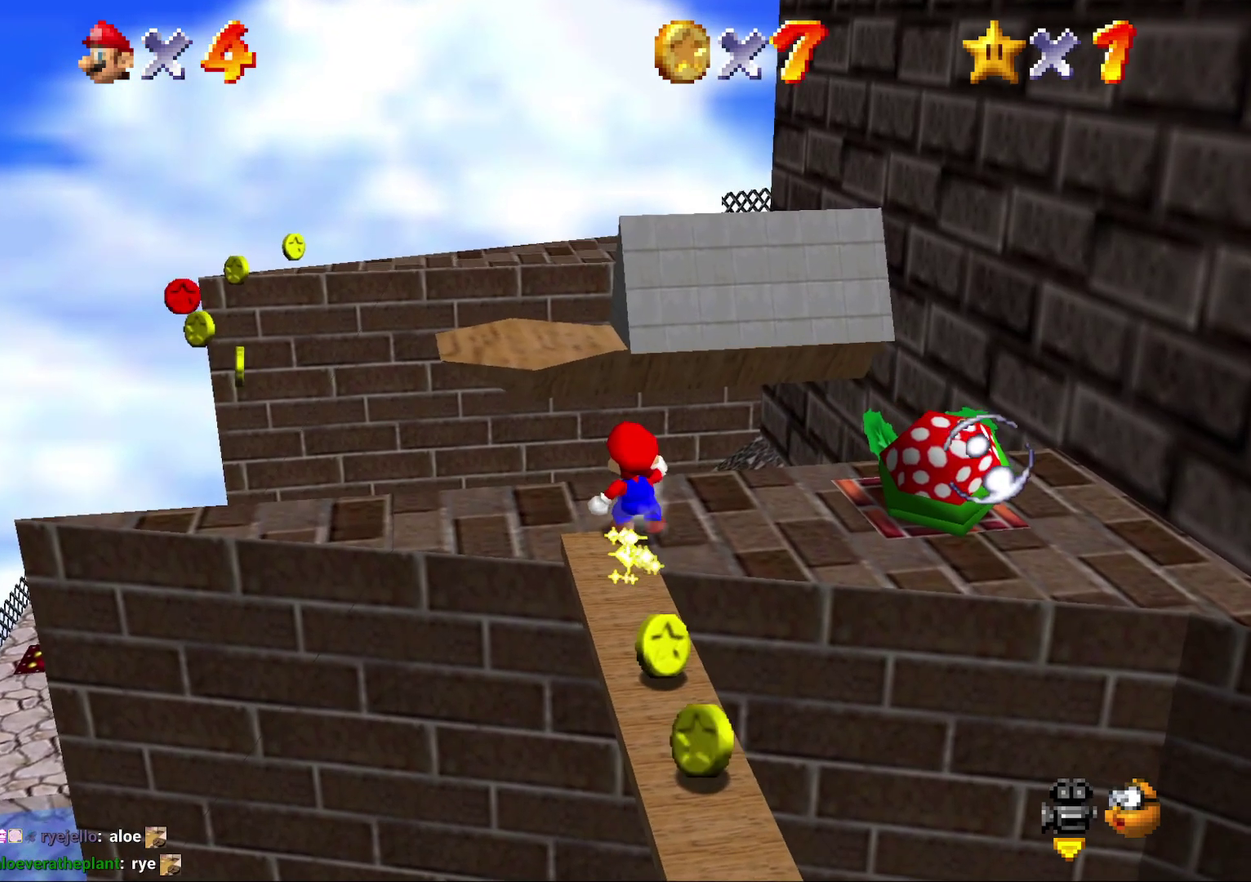
{"buttons": ["A"], "left_stick": "down-right"}
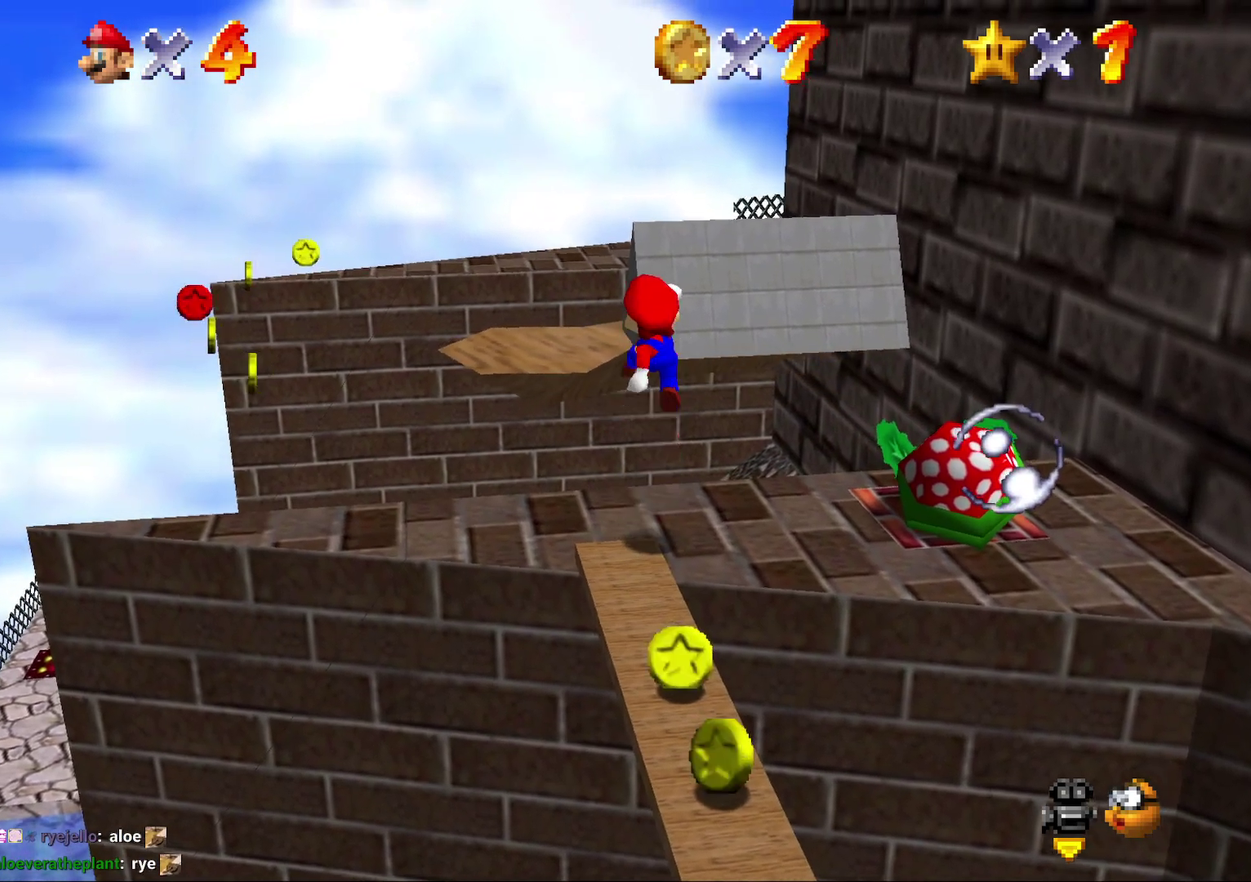
{"buttons": ["A"], "left_stick": "down-right"}
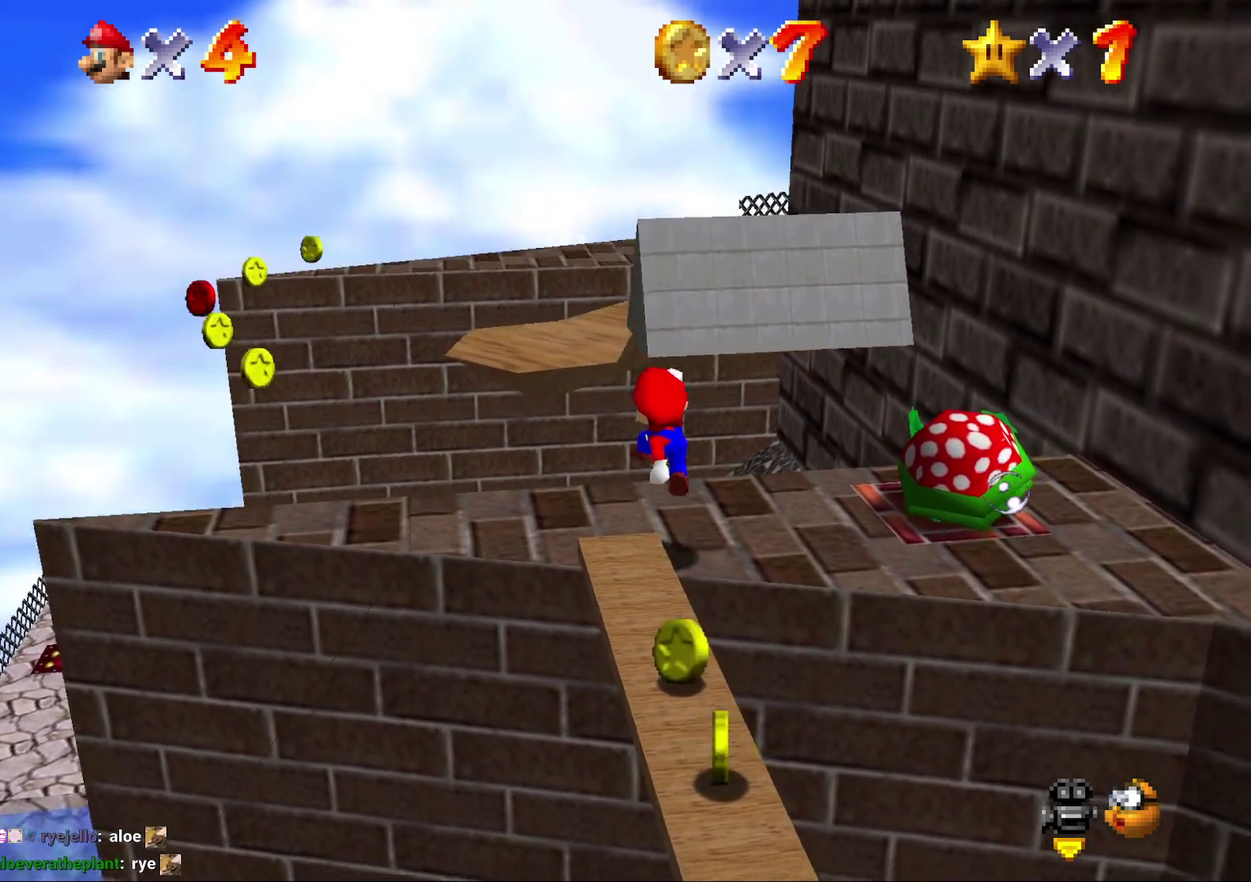
{"buttons": ["A"], "left_stick": "center", "events": [[33, "left_stick", "center"]]}
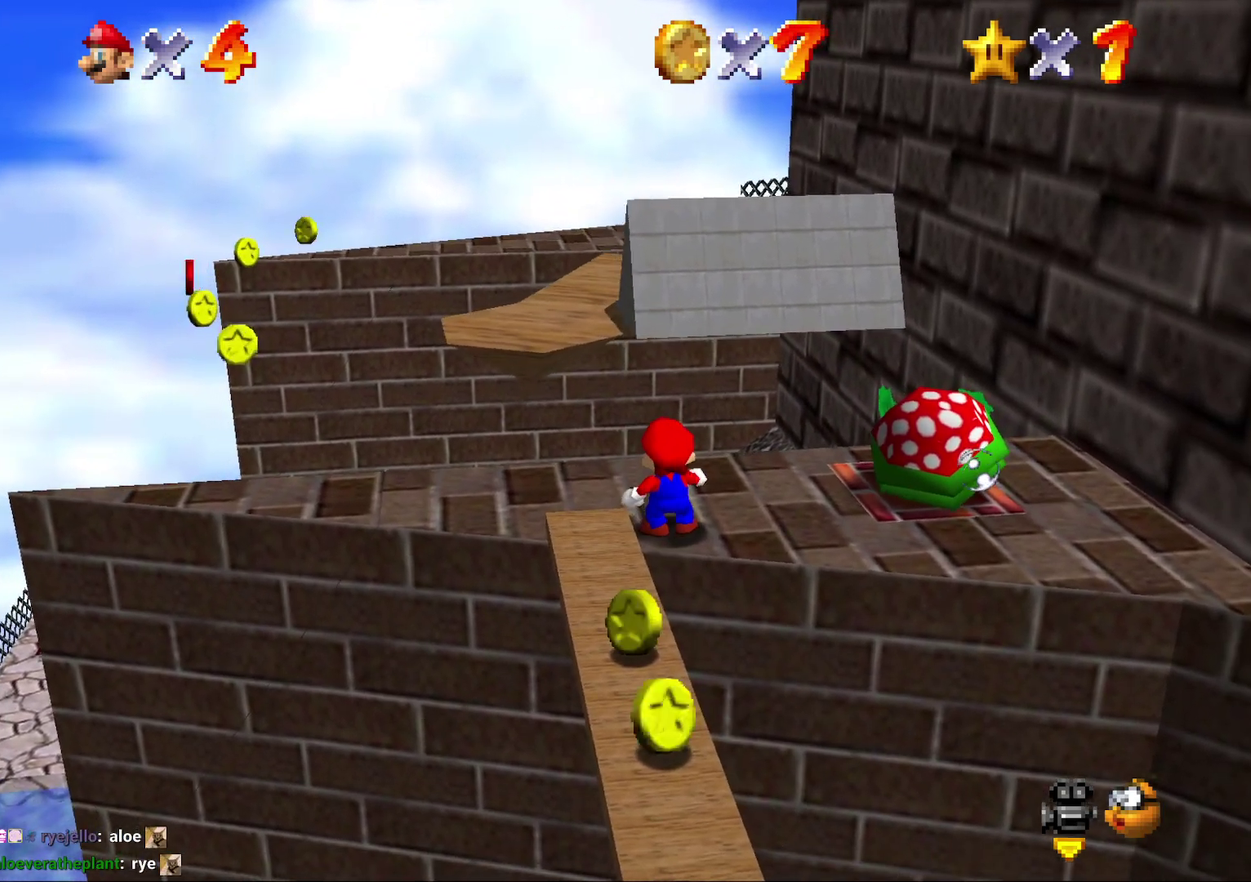
{"buttons": [], "left_stick": "center", "events": [[50, "A", "up"]]}
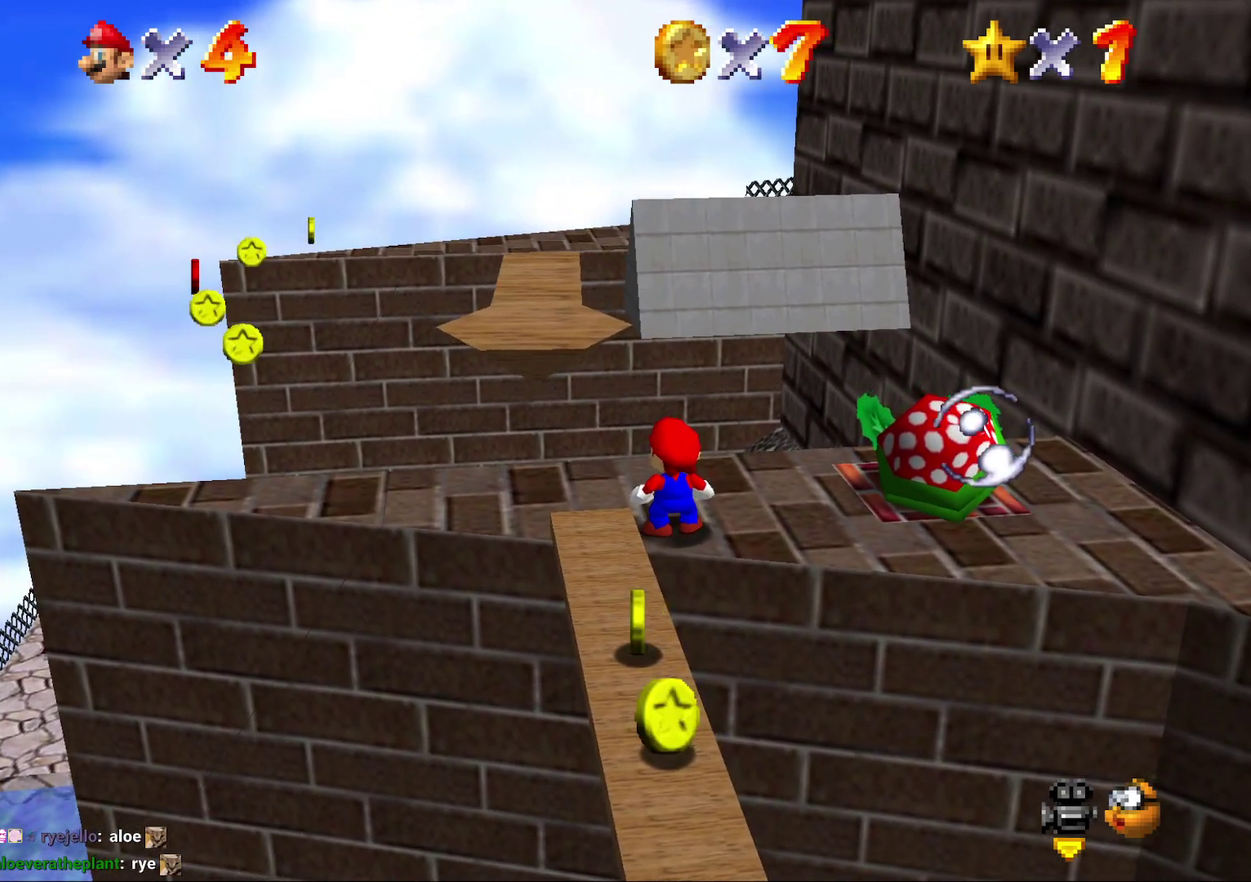
{"buttons": [], "left_stick": "down", "events": [[233, "left_stick", "down"]]}
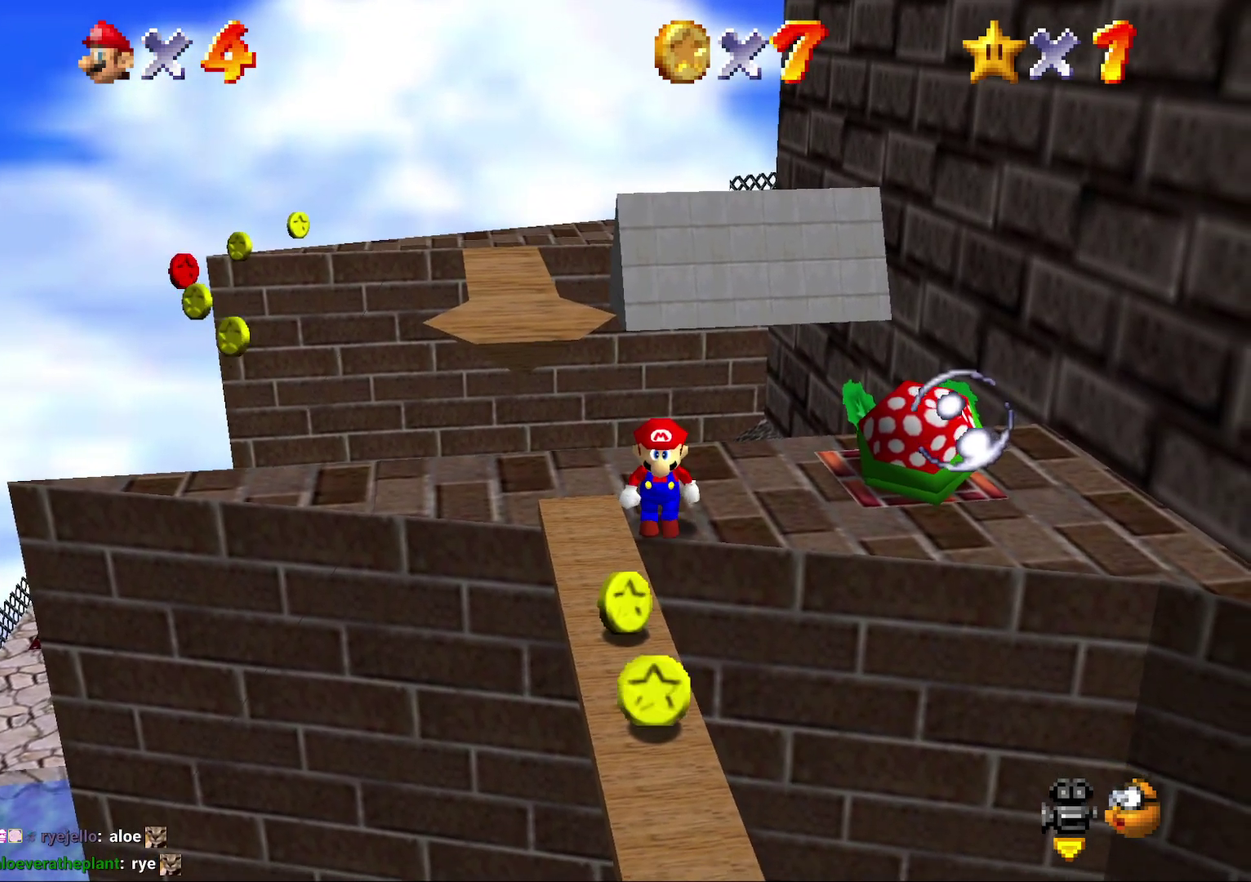
{"buttons": [], "left_stick": "center", "events": [[33, "left_stick", "center"]]}
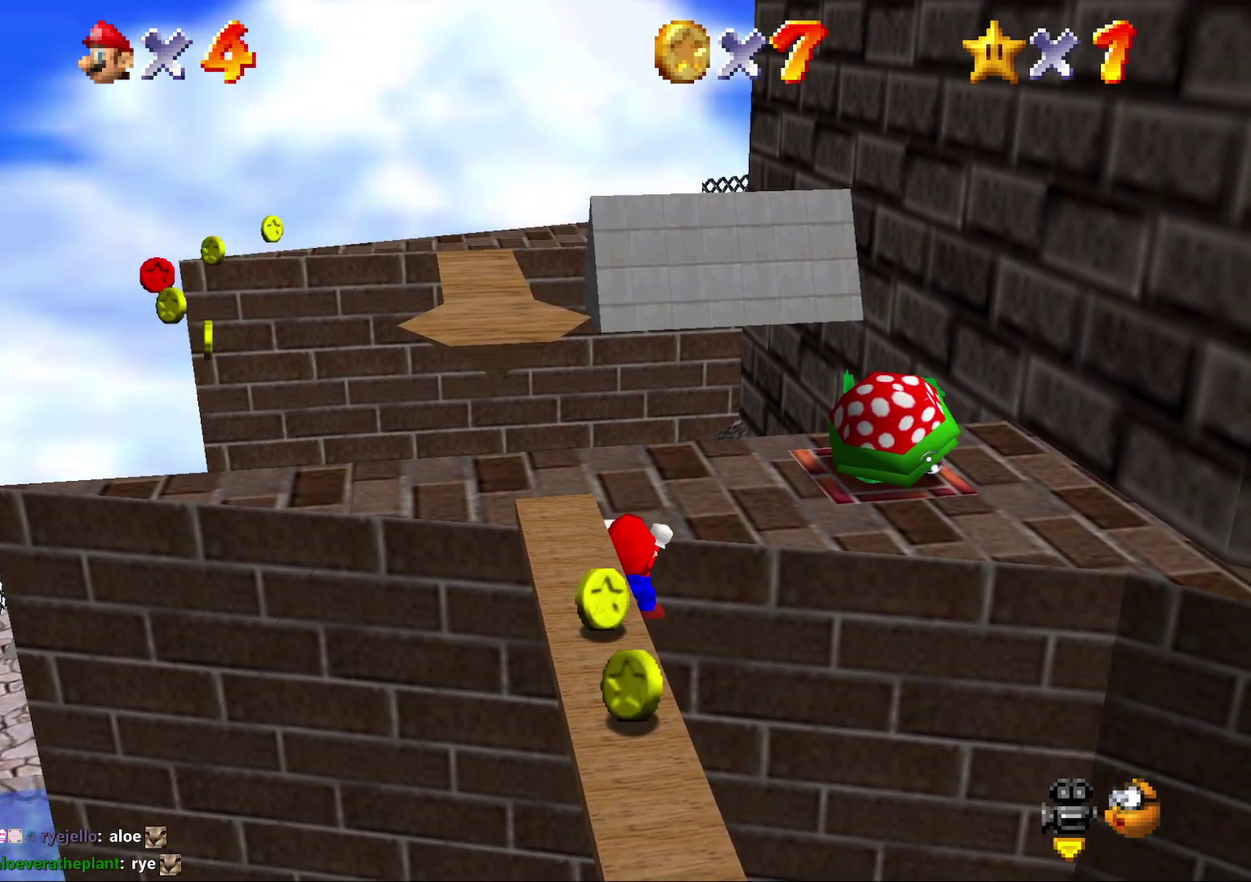
{"buttons": [], "left_stick": "up", "events": [[400, "left_stick", "up"]]}
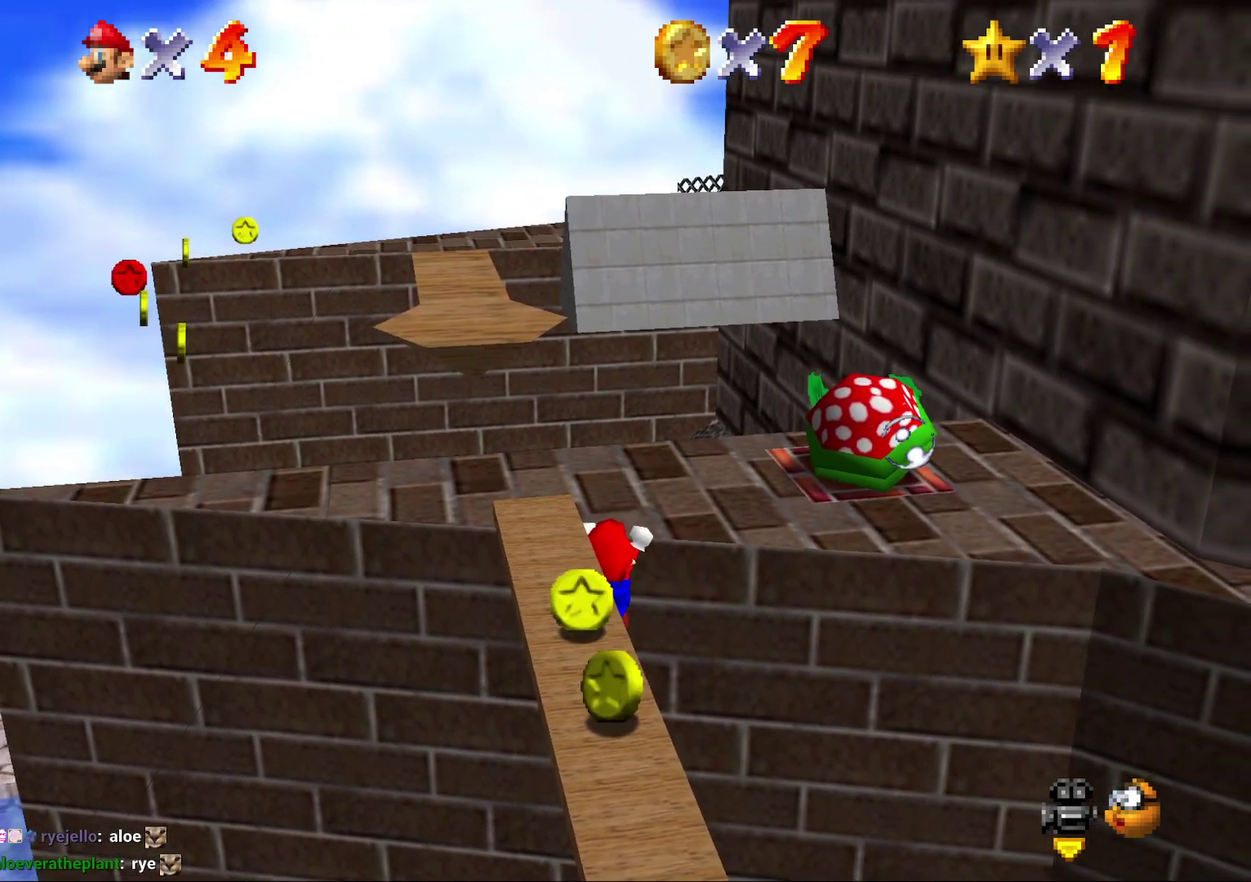
{"buttons": [], "left_stick": "center", "events": [[50, "left_stick", "center"]]}
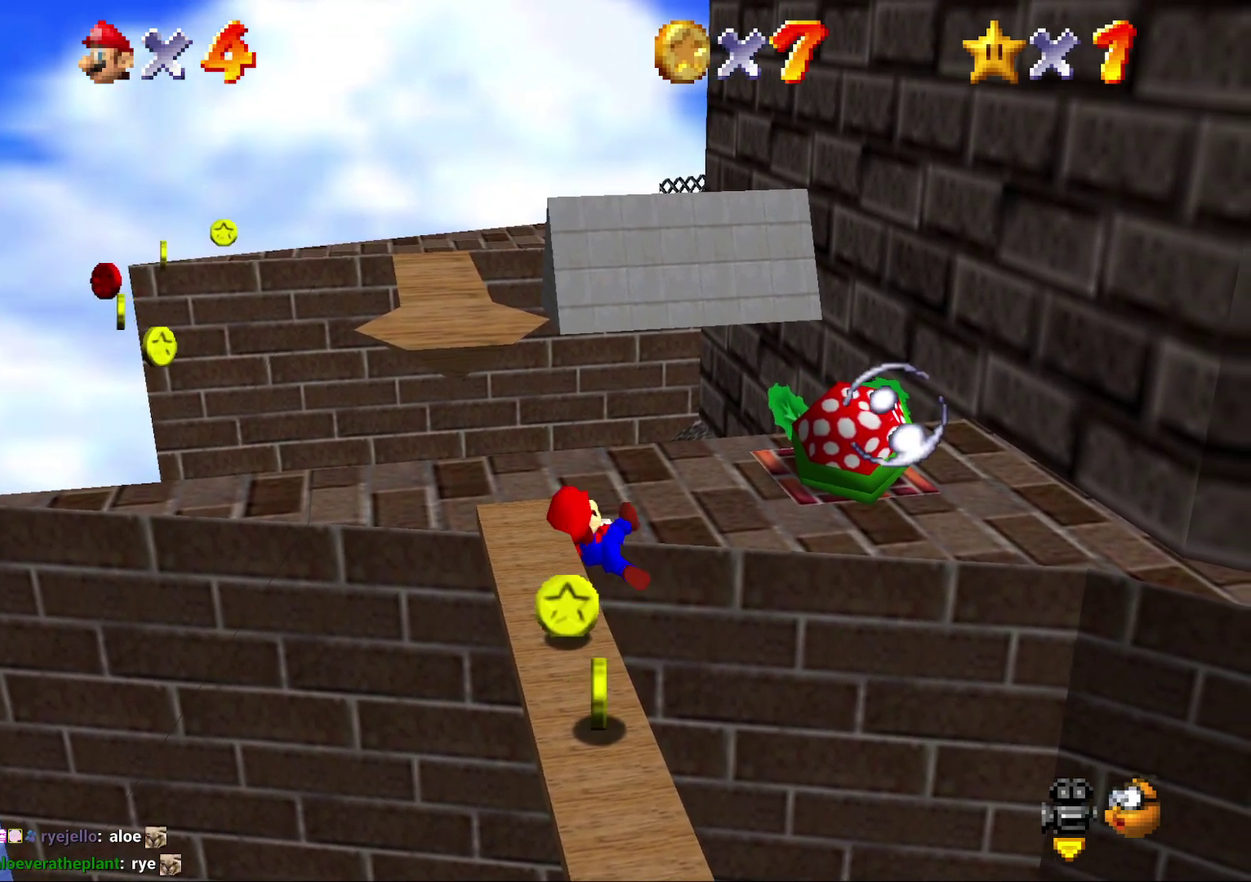
{"buttons": ["Z"], "left_stick": "center", "events": [[450, "Z", "down"]]}
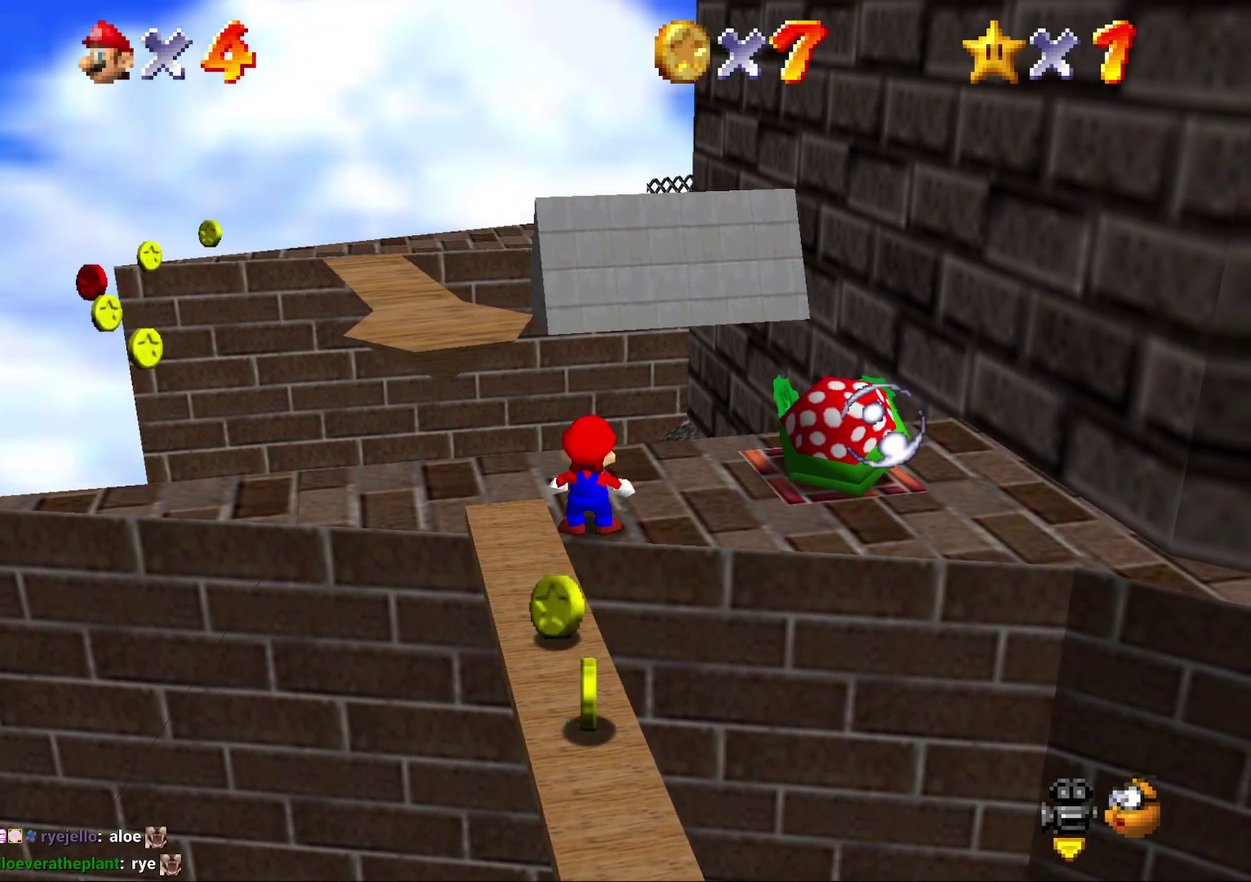
{"buttons": [], "left_stick": "center", "events": [[83, "A", "down"], [250, "A", "up"], [467, "Z", "up"]]}
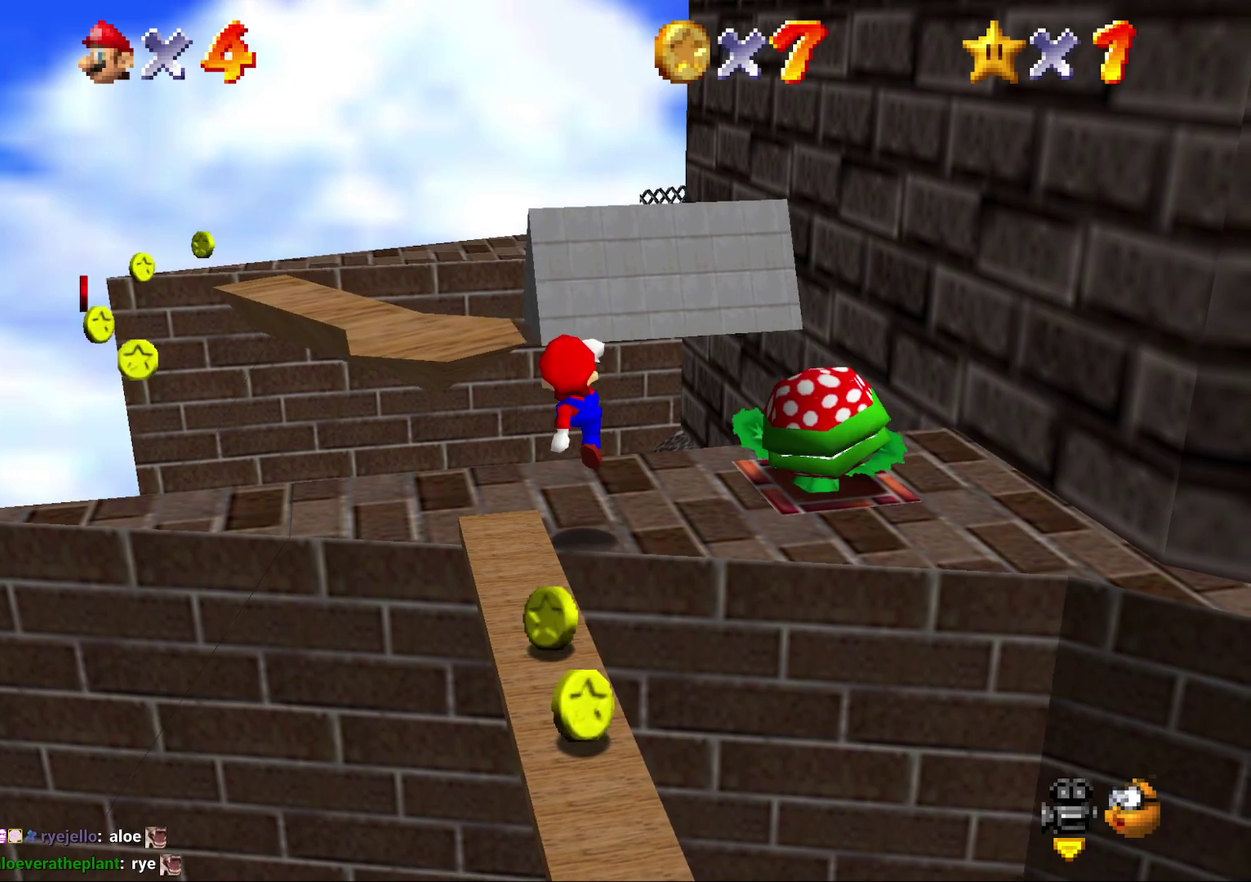
{"buttons": ["A", "Z"], "left_stick": "center", "events": [[400, "Z", "down"], [500, "A", "down"]]}
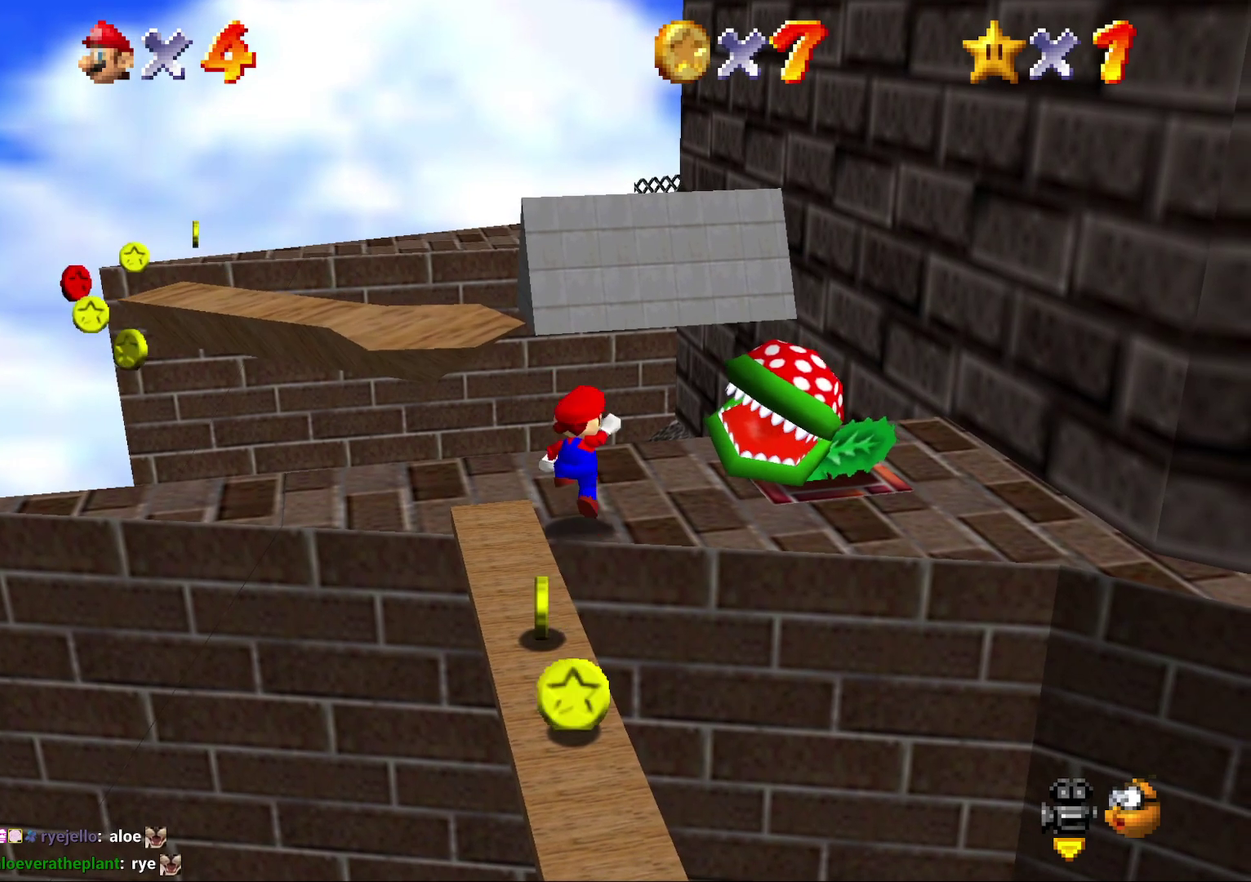
{"buttons": [], "left_stick": "center", "events": [[133, "A", "up"], [200, "Z", "up"]]}
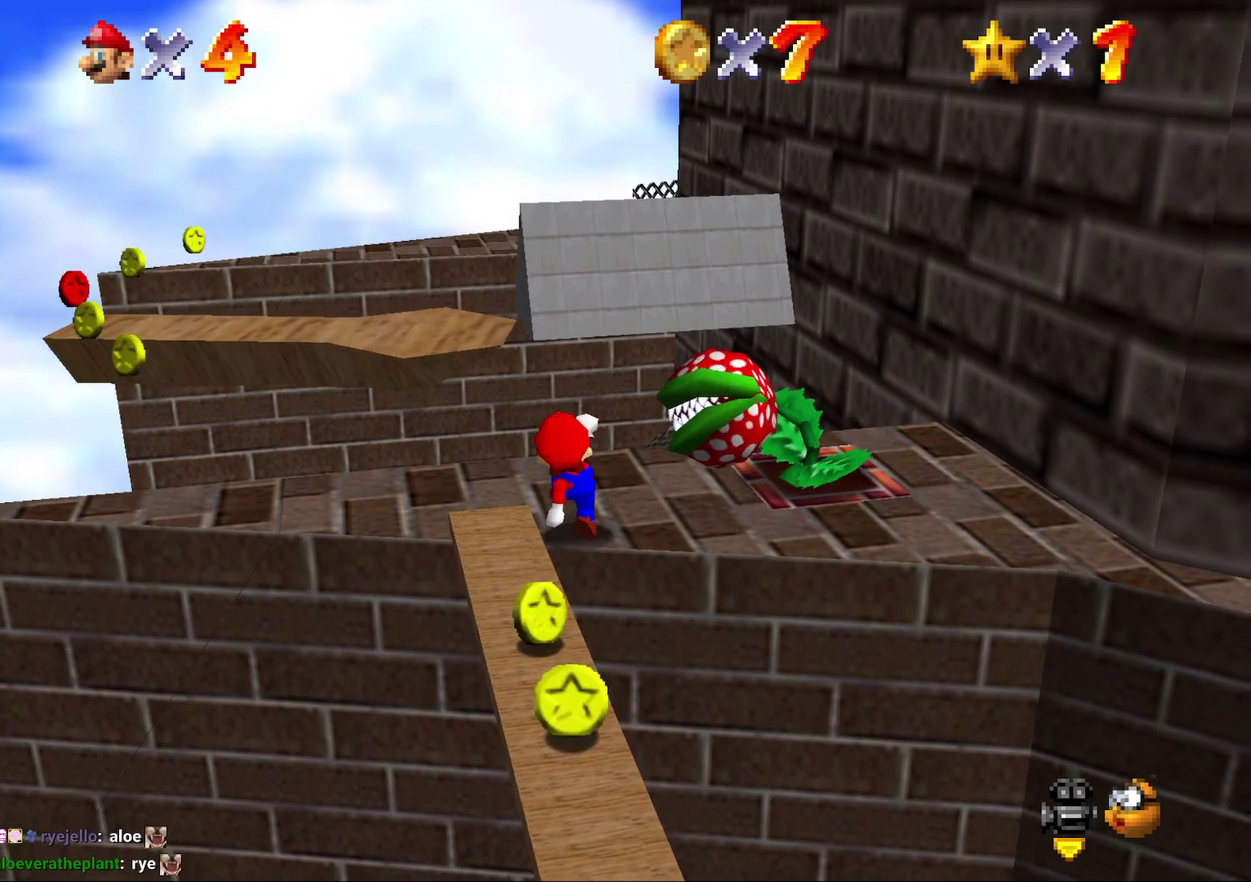
{"buttons": [], "left_stick": "center", "events": []}
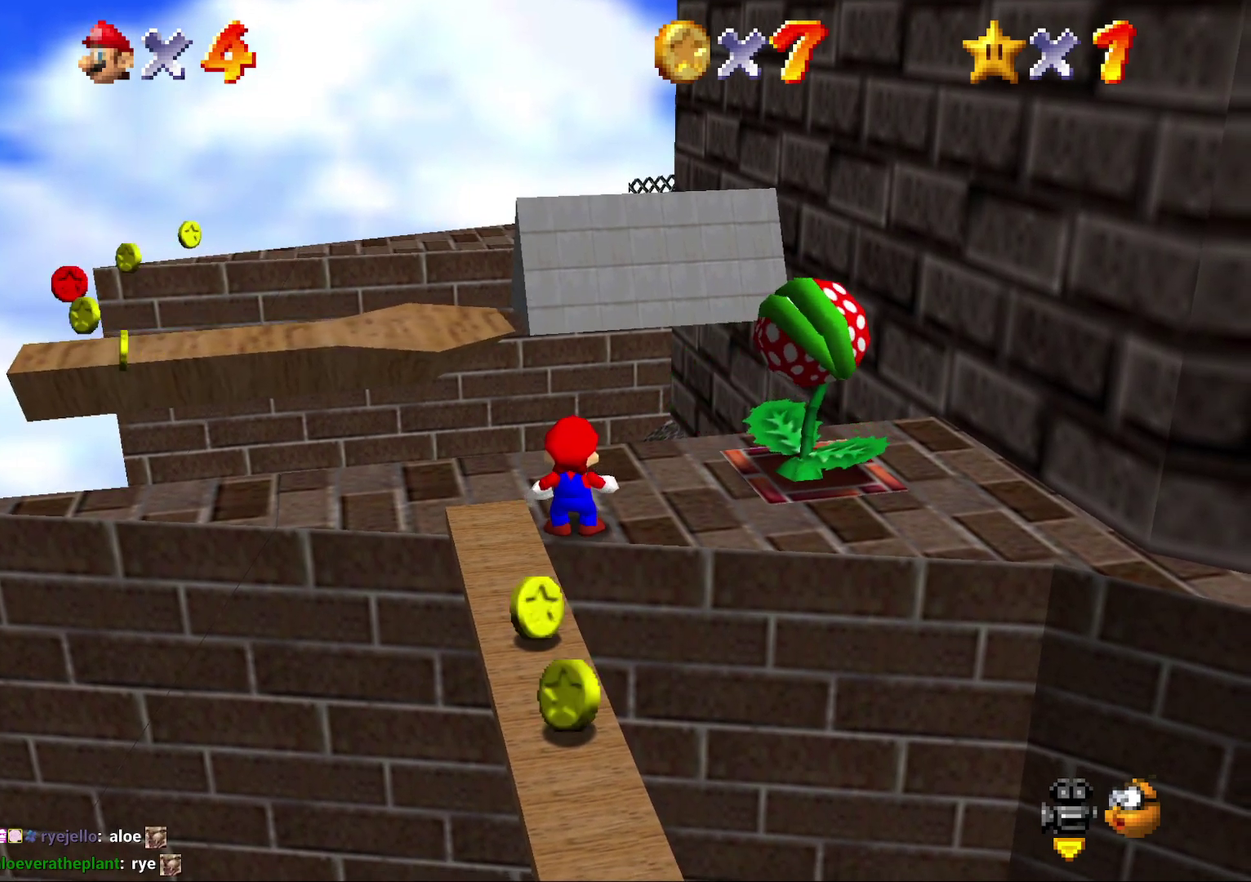
{"buttons": [], "left_stick": "center", "events": []}
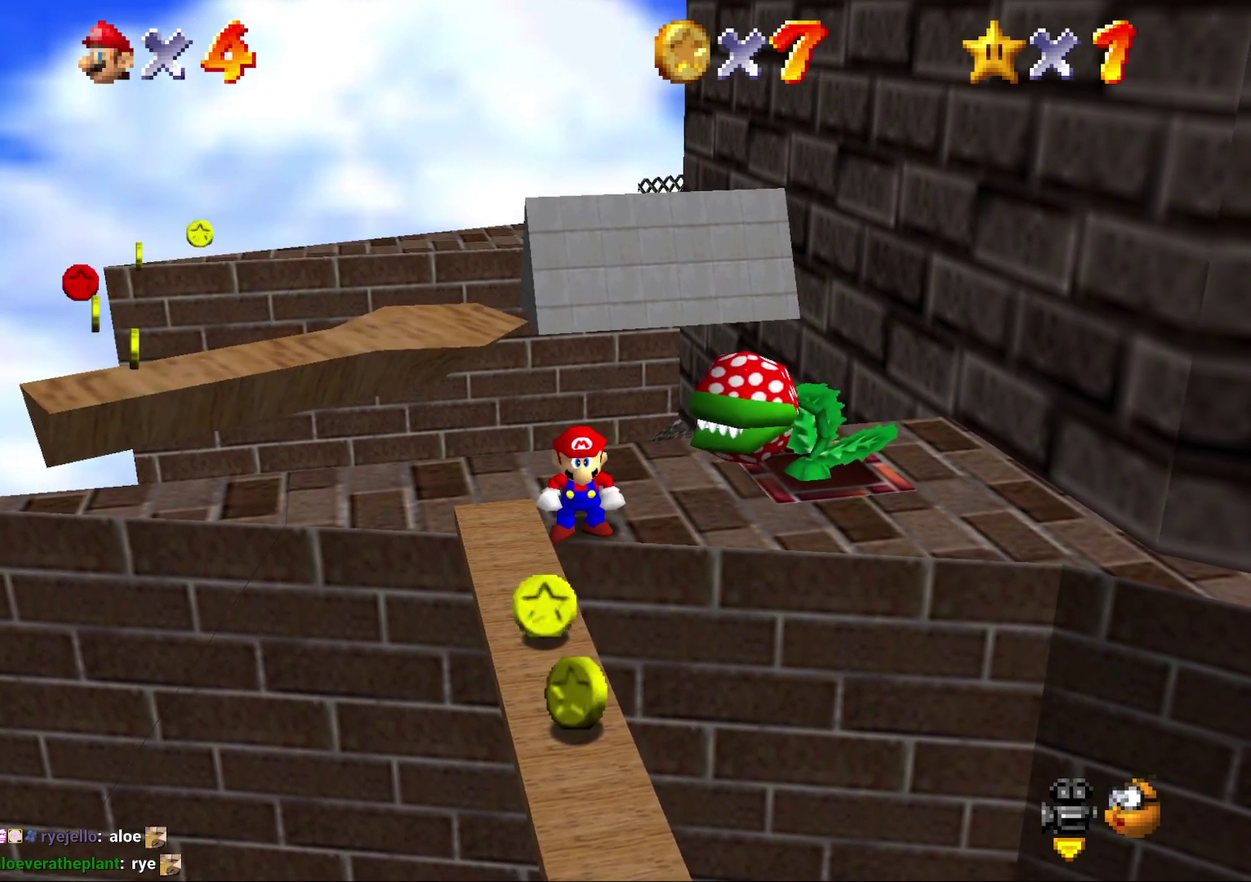
{"buttons": [], "left_stick": "center", "events": [[150, "left_stick", "down-right"], [250, "left_stick", "center"]]}
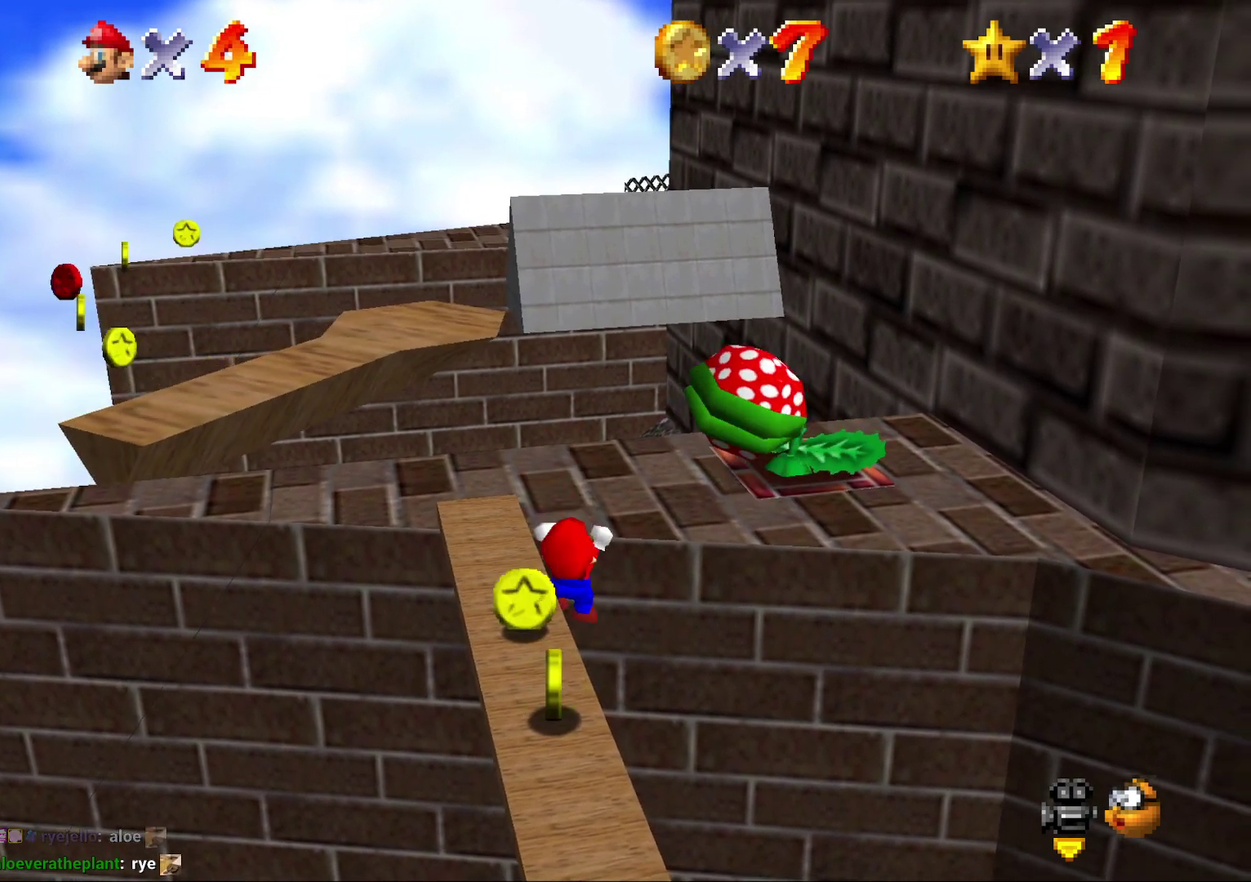
{"buttons": [], "left_stick": "center", "events": [[333, "left_stick", "up"], [483, "left_stick", "center"]]}
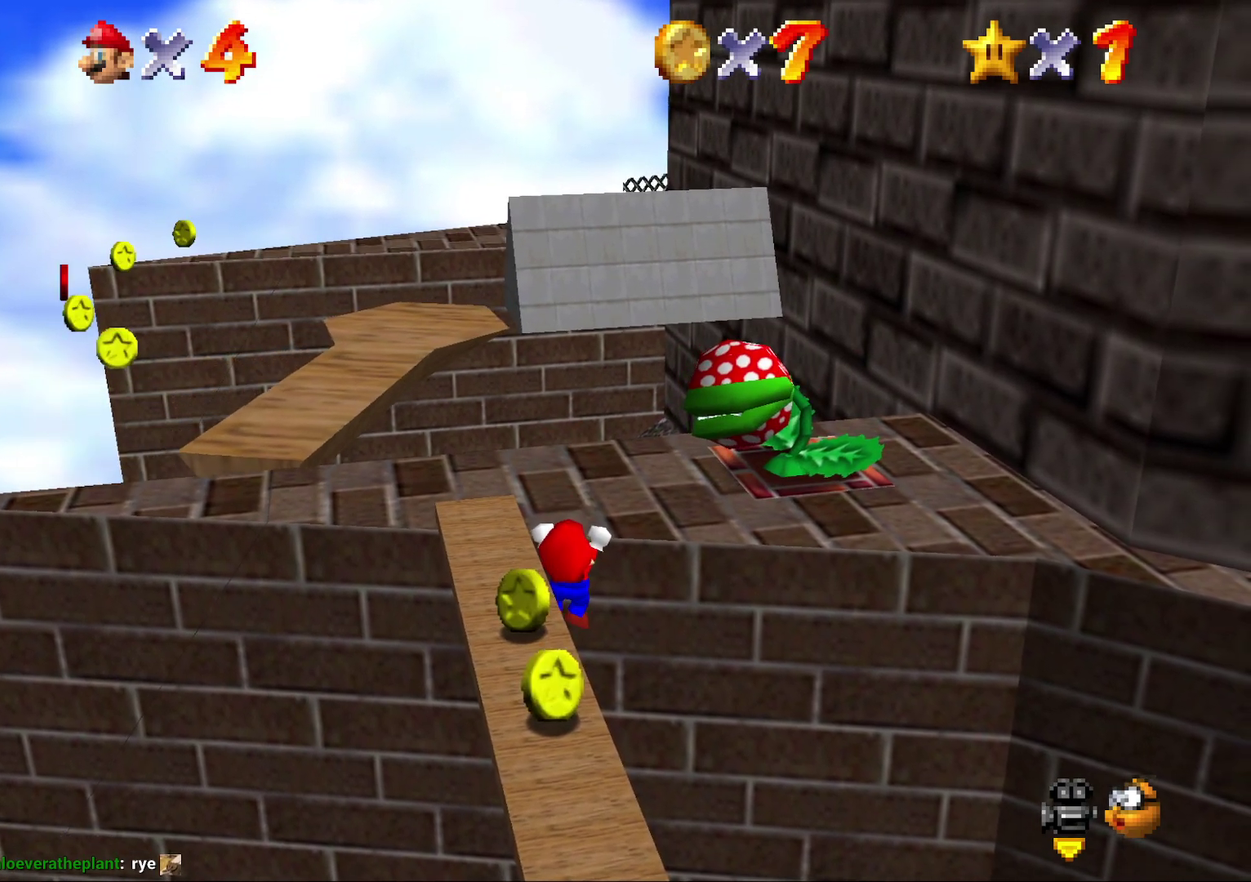
{"buttons": [], "left_stick": "center", "events": []}
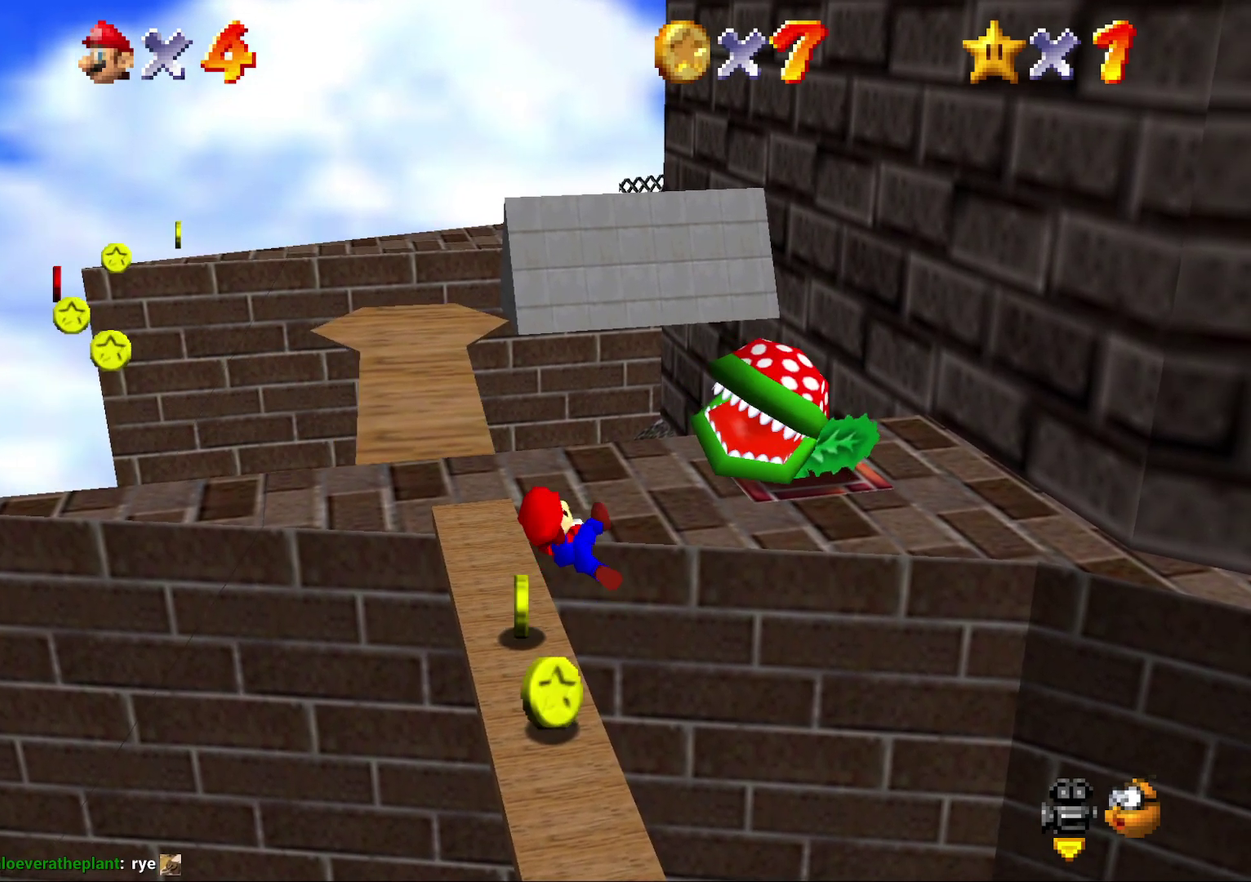
{"buttons": [], "left_stick": "center", "events": []}
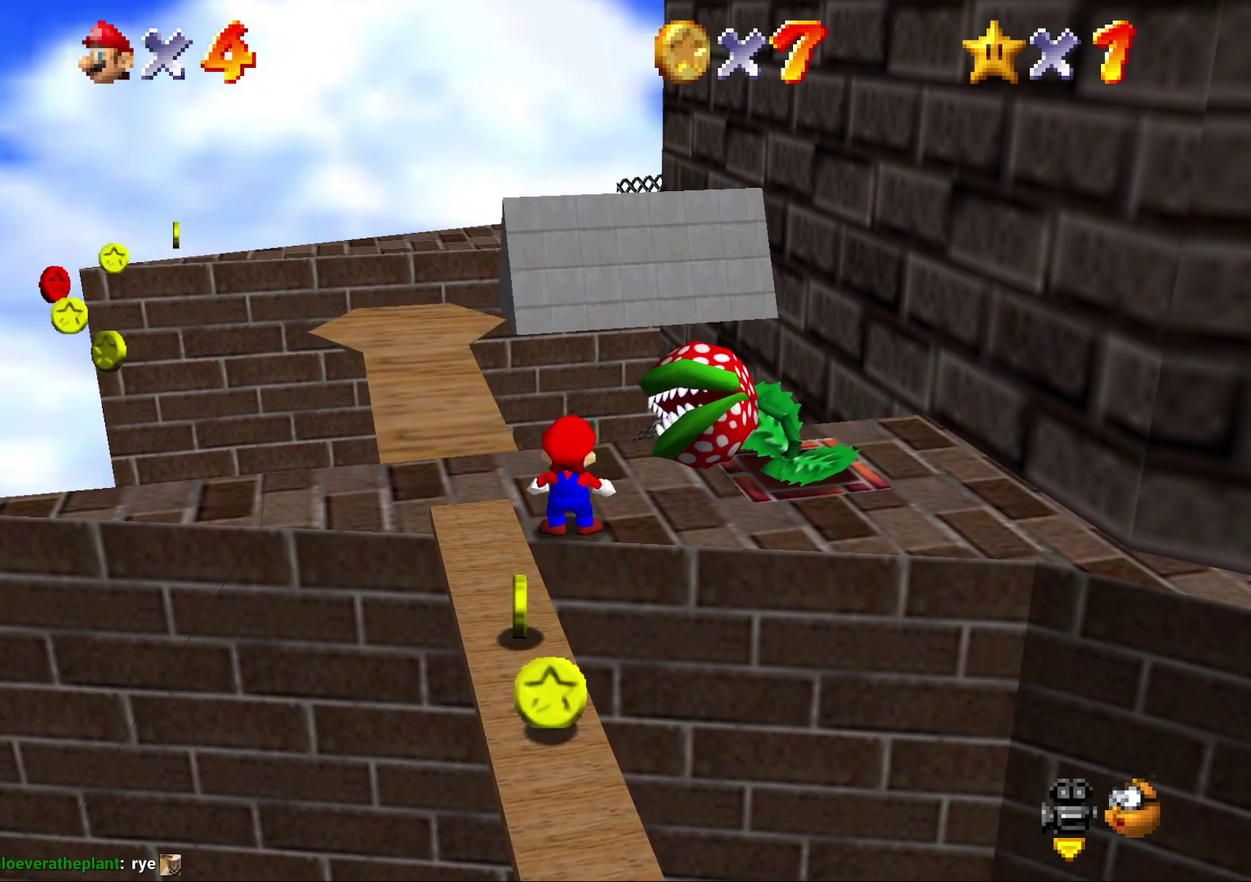
{"buttons": [], "left_stick": "center", "events": [[83, "Z", "down"], [217, "A", "down"], [417, "A", "up"], [467, "Z", "up"]]}
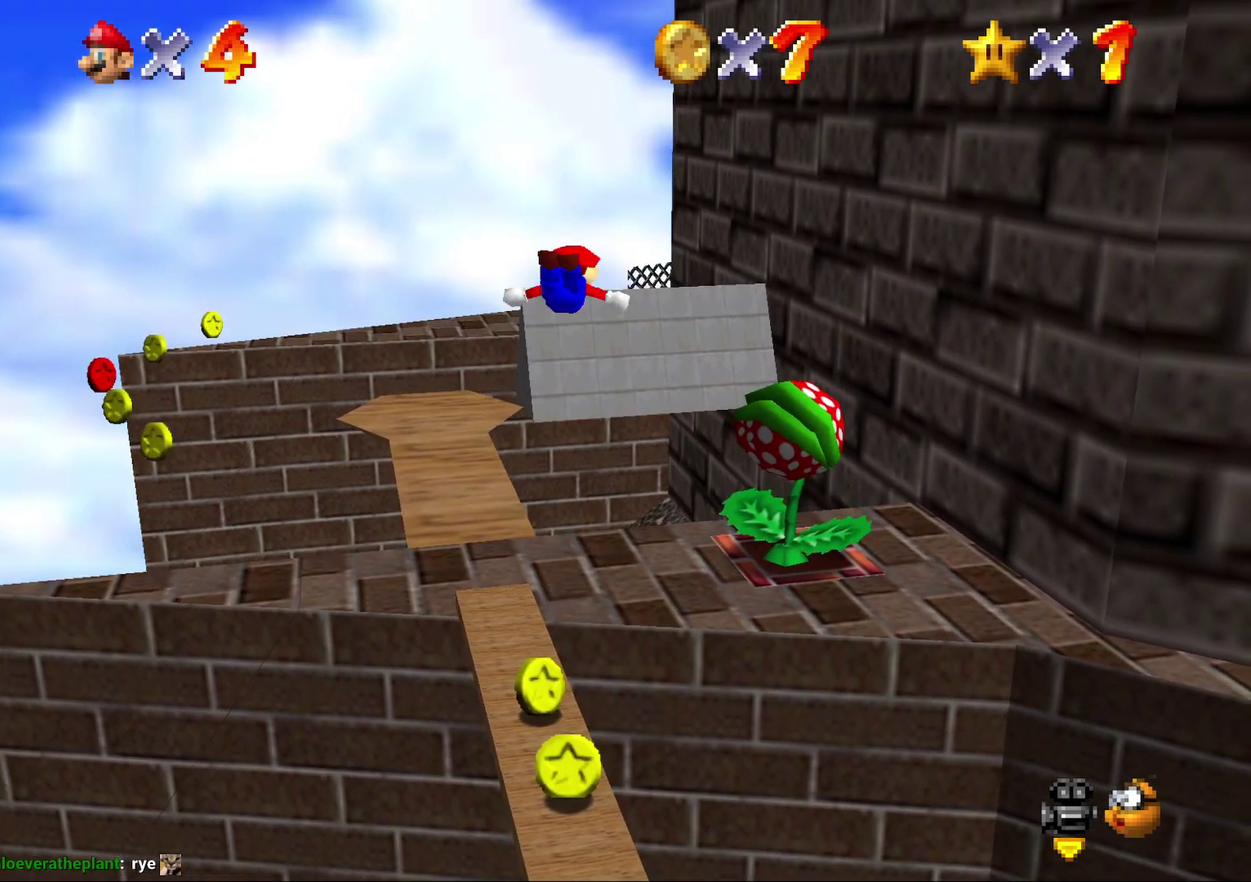
{"buttons": ["C_LEFT"], "left_stick": "center", "events": [[133, "C_LEFT", "down"], [233, "C_LEFT", "up"], [350, "C_LEFT", "down"]]}